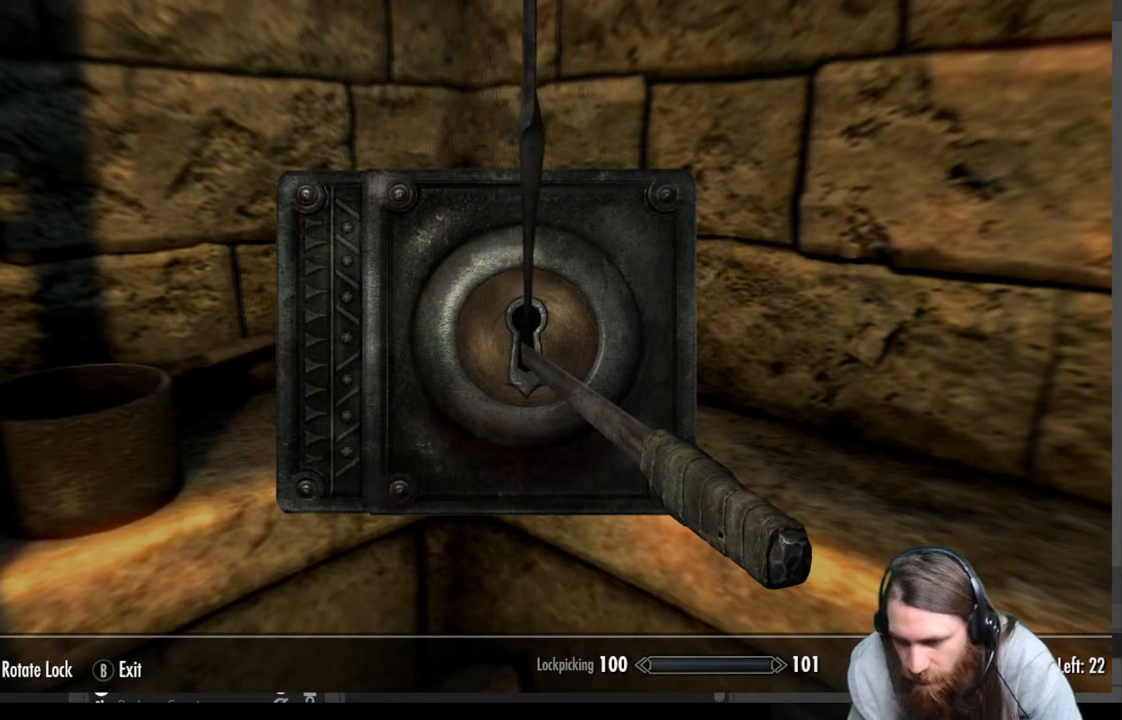
Gameplay with a controller (Xbox layout); each line is a JSON object with the inputs held at the frame after it. "events" lists button and stick changes between this image and that frame as [ms after this image, input, new state], when the widget could be followed in between.
{"buttons": [], "left_stick": "right", "right_stick": "center", "events": []}
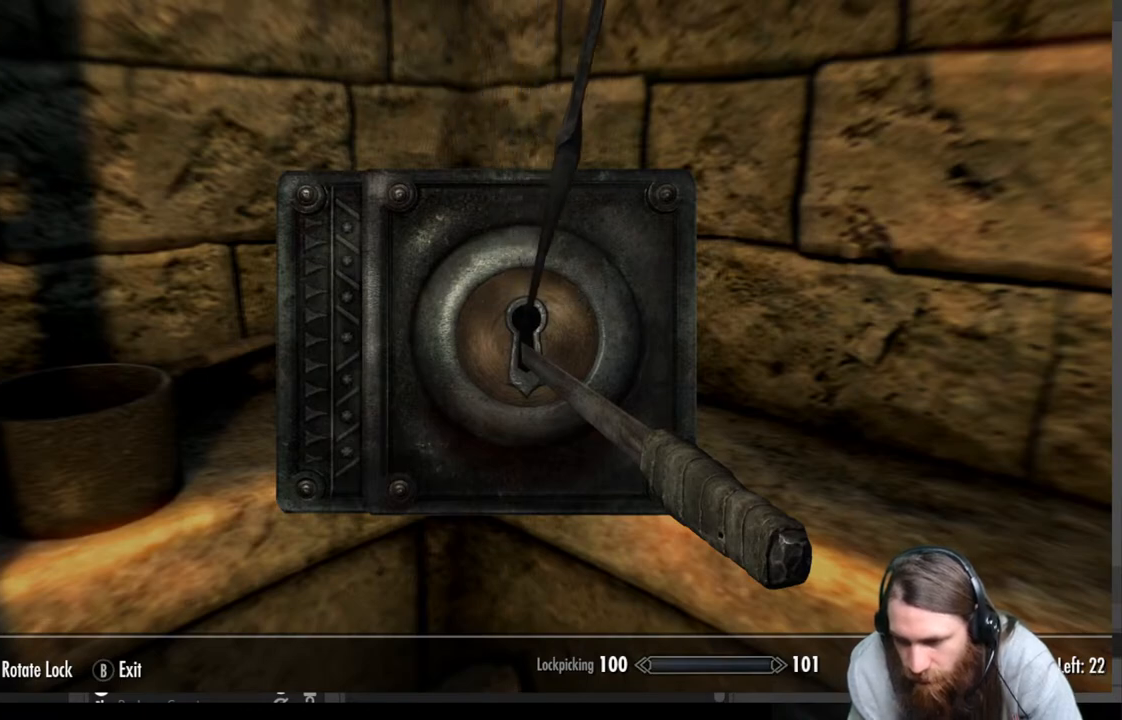
{"buttons": [], "left_stick": "right", "right_stick": "center", "events": []}
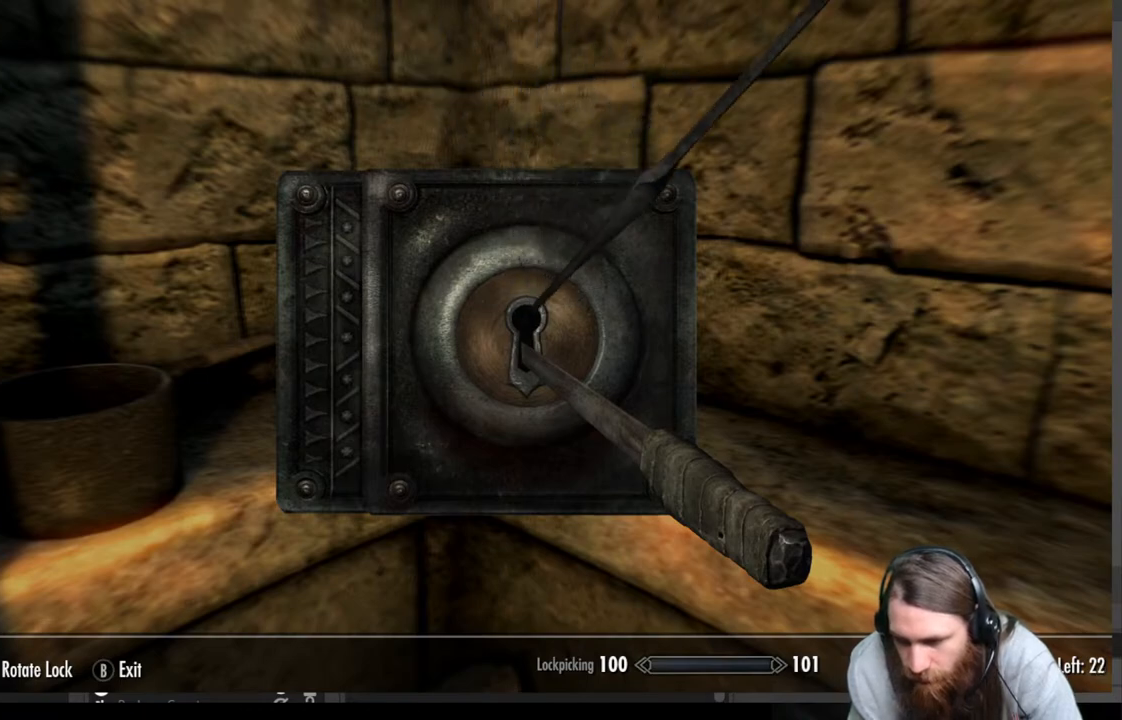
{"buttons": [], "left_stick": "center", "right_stick": "center", "events": [[233, "left_stick", "center"]]}
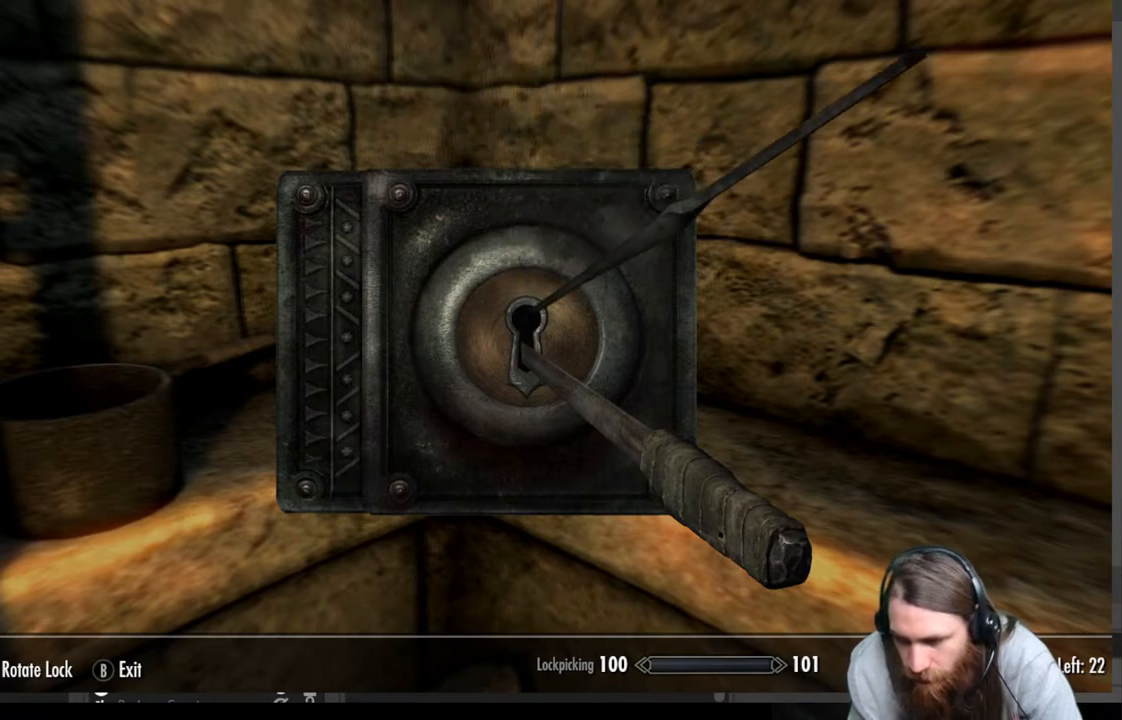
{"buttons": [], "left_stick": "right", "right_stick": "center", "events": [[33, "left_stick", "left"], [200, "left_stick", "center"], [500, "left_stick", "right"]]}
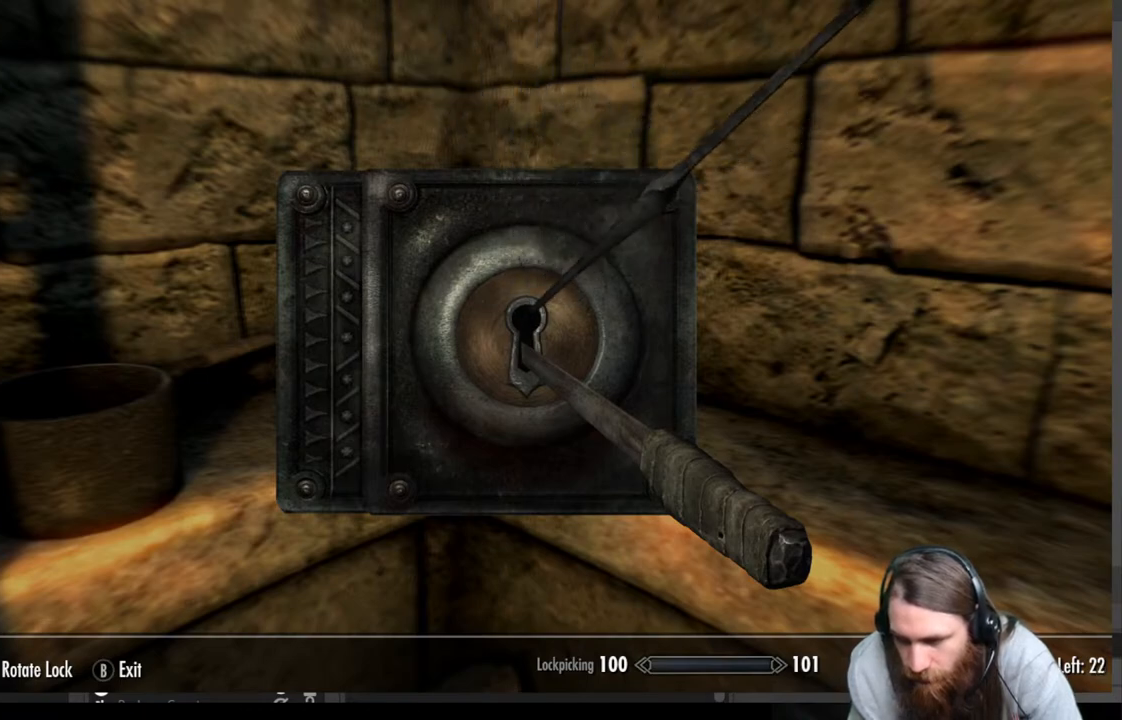
{"buttons": [], "left_stick": "center", "right_stick": "center", "events": [[100, "left_stick", "center"], [267, "left_stick", "right"], [400, "left_stick", "center"]]}
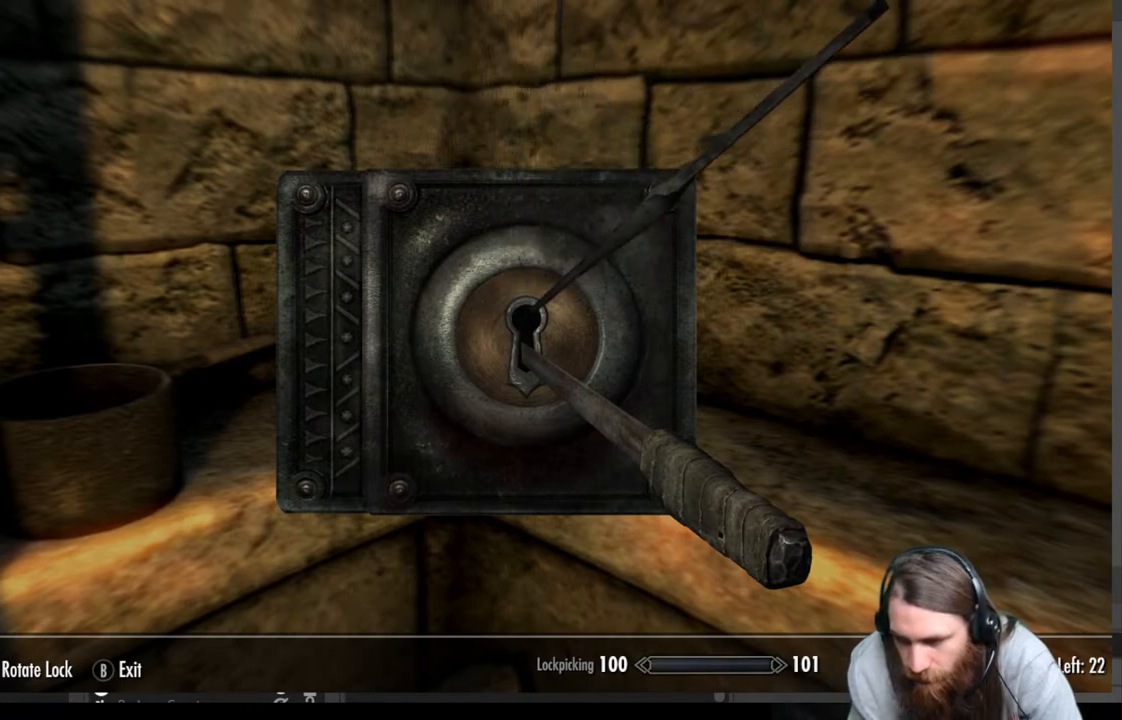
{"buttons": [], "left_stick": "center", "right_stick": "right", "events": [[17, "right_stick", "right"]]}
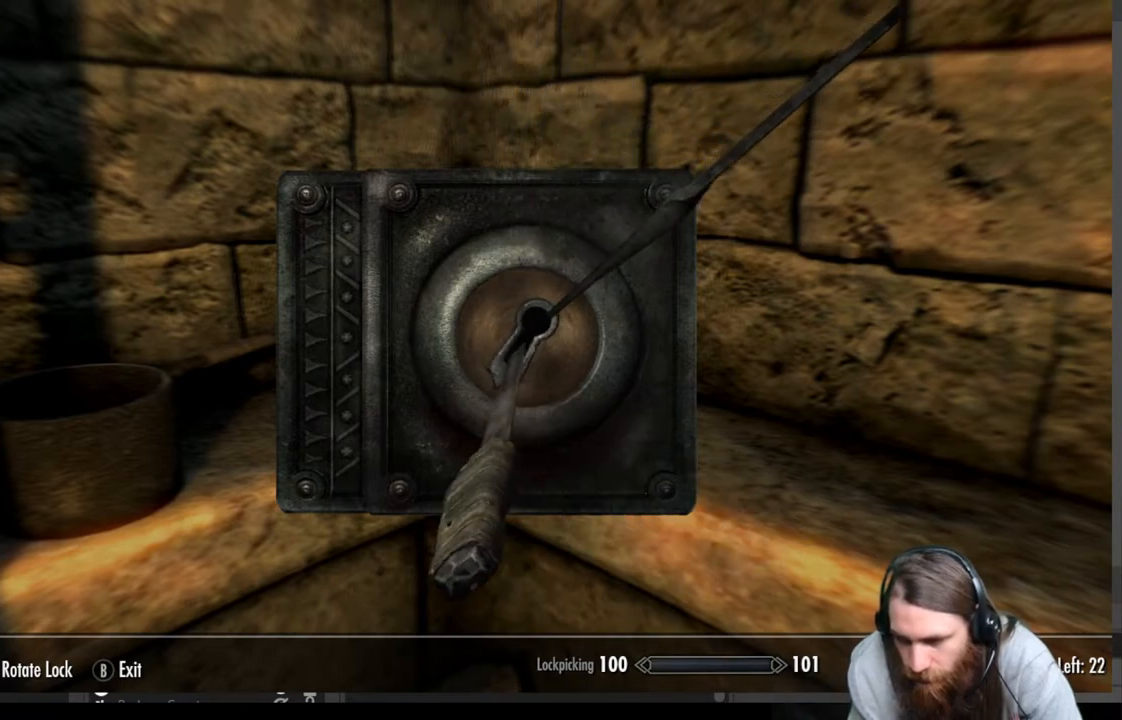
{"buttons": [], "left_stick": "center", "right_stick": "right", "events": []}
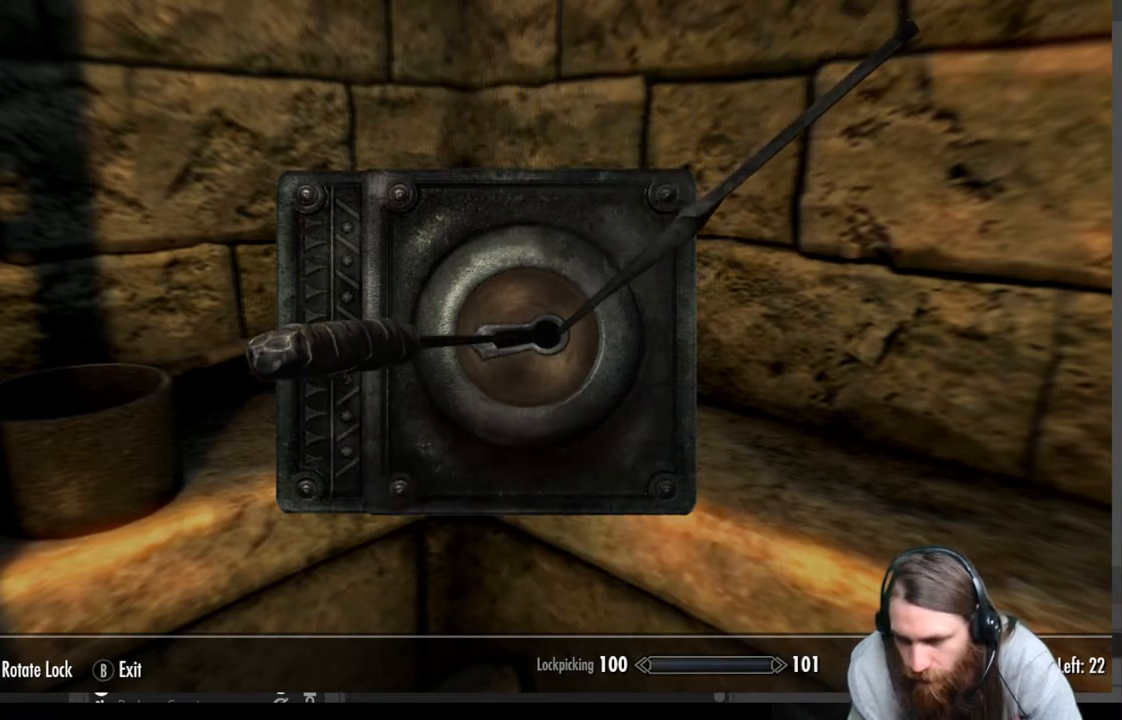
{"buttons": [], "left_stick": "center", "right_stick": "right", "events": []}
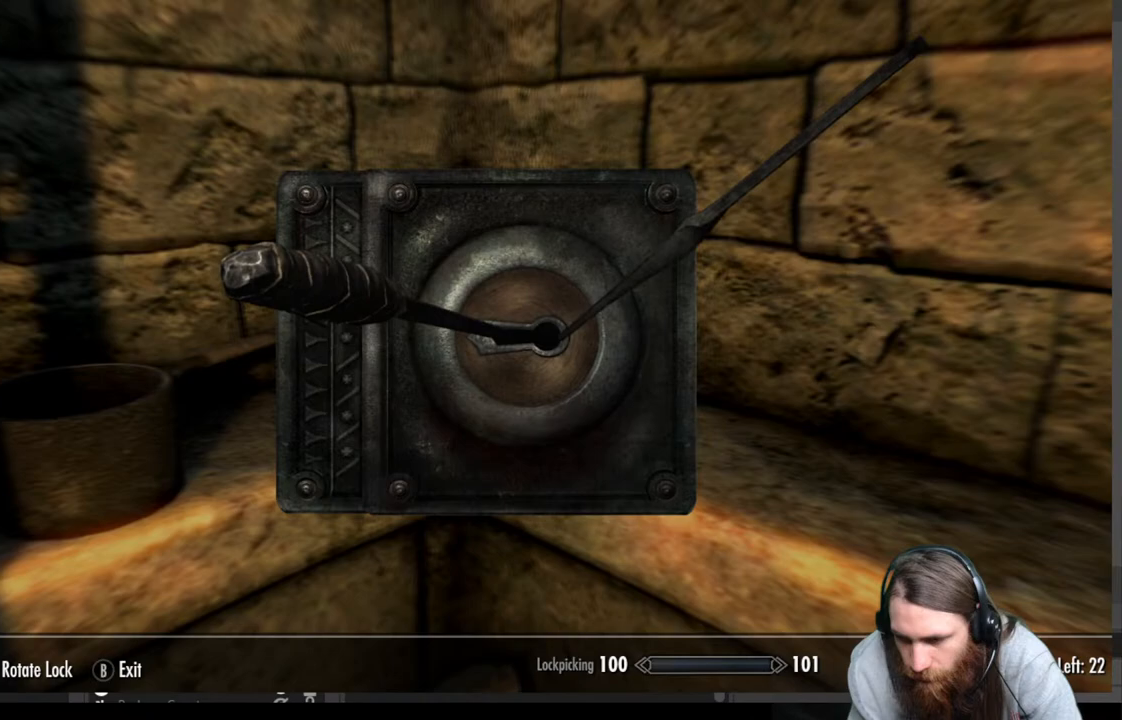
{"buttons": [], "left_stick": "center", "right_stick": "center", "events": [[67, "right_stick", "center"]]}
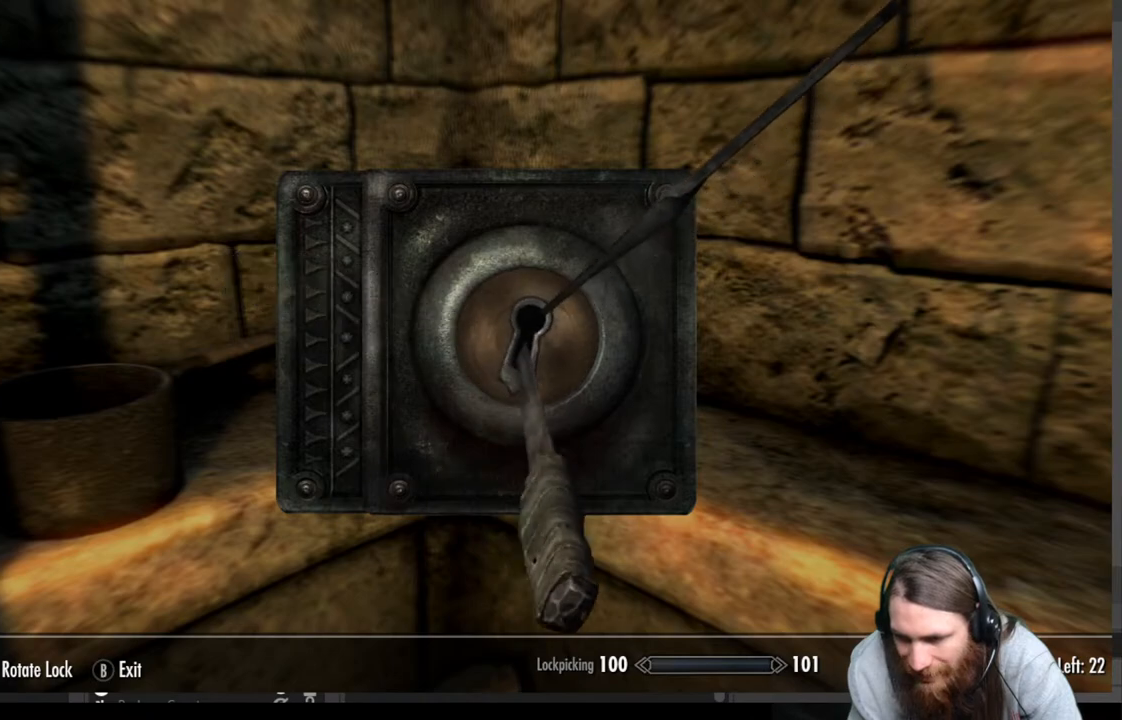
{"buttons": [], "left_stick": "center", "right_stick": "center", "events": []}
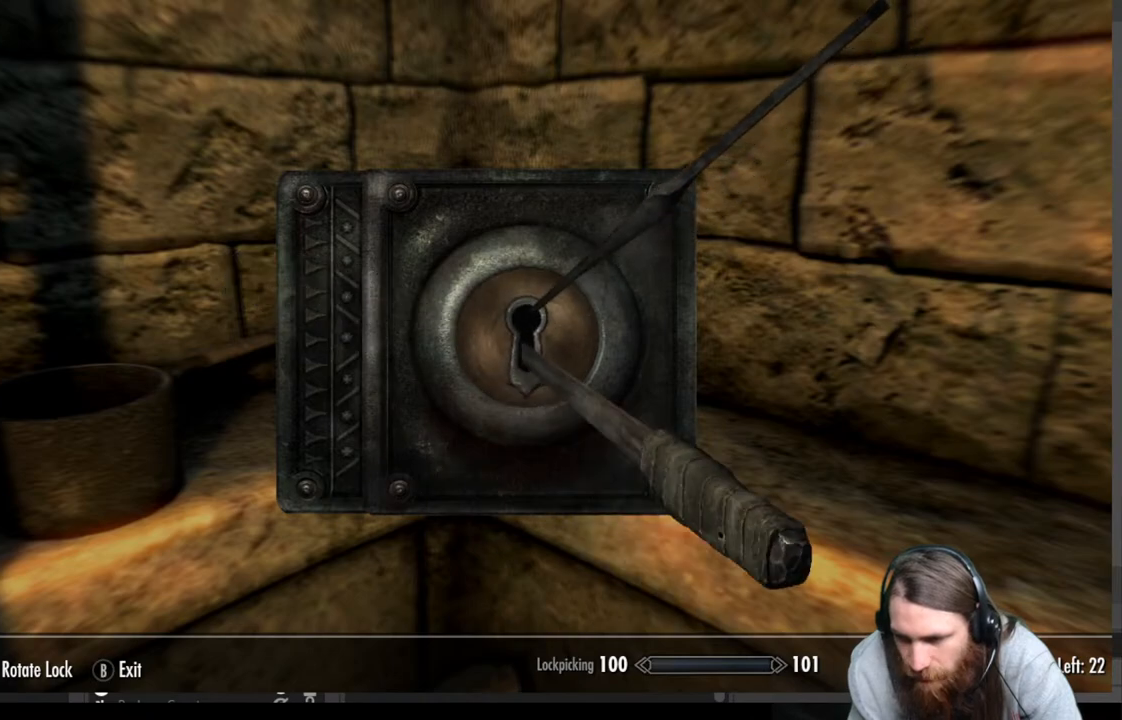
{"buttons": [], "left_stick": "center", "right_stick": "center", "events": []}
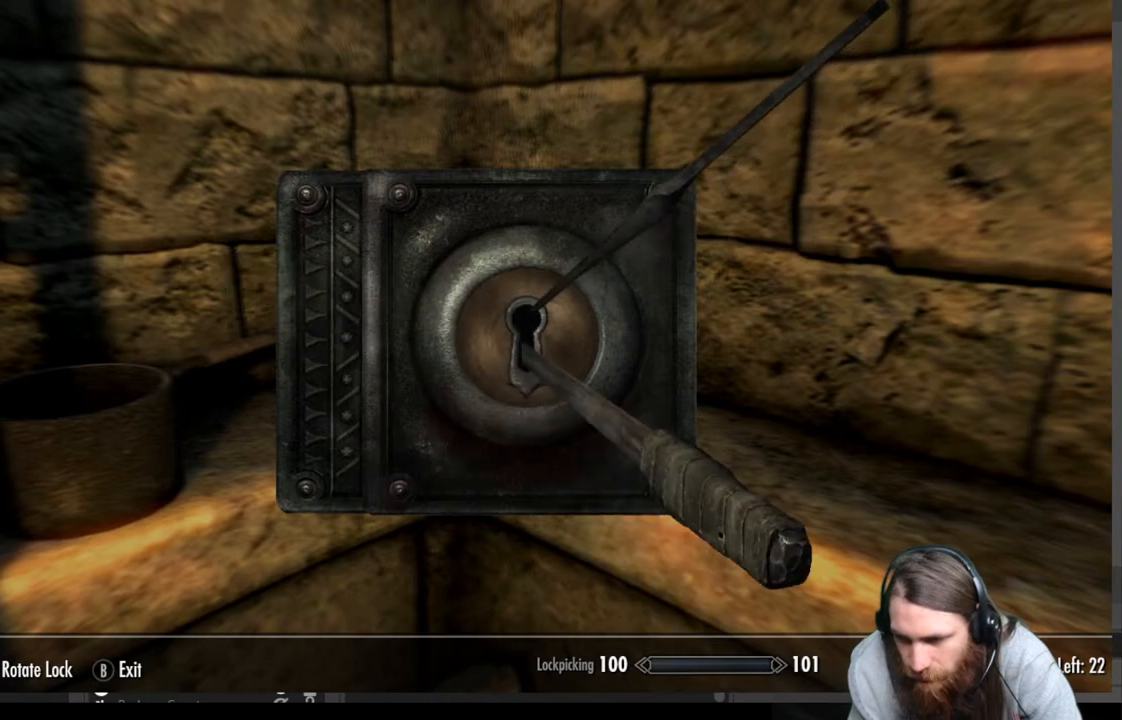
{"buttons": [], "left_stick": "center", "right_stick": "center", "events": []}
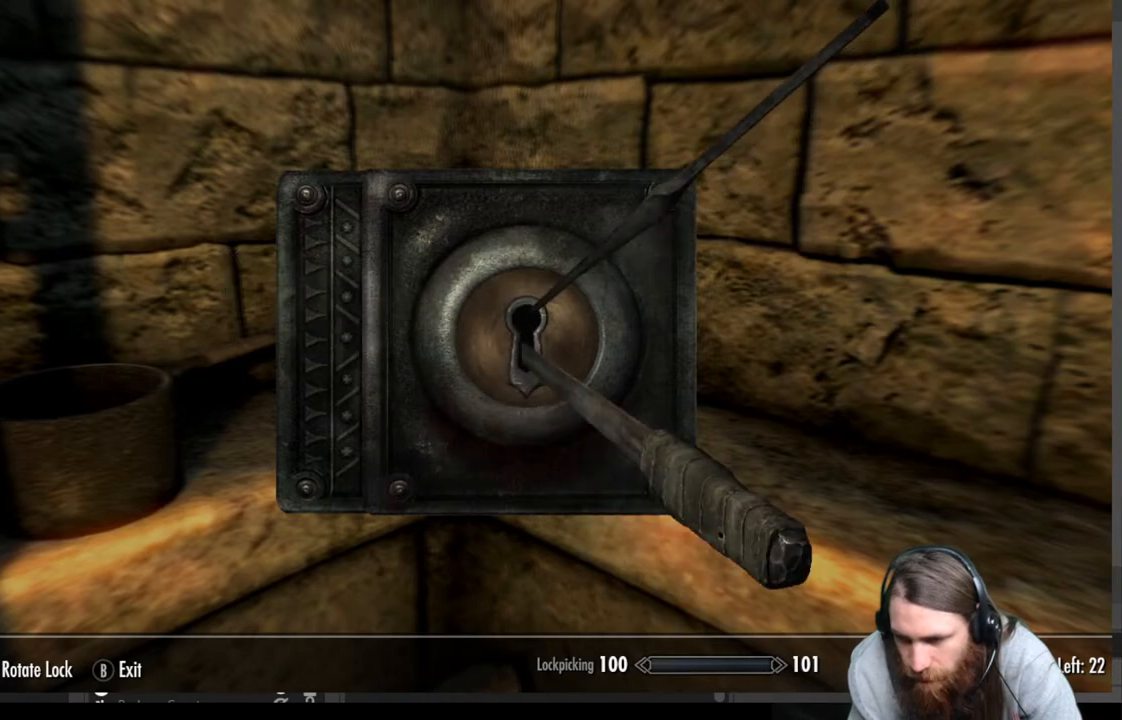
{"buttons": [], "left_stick": "center", "right_stick": "center", "events": []}
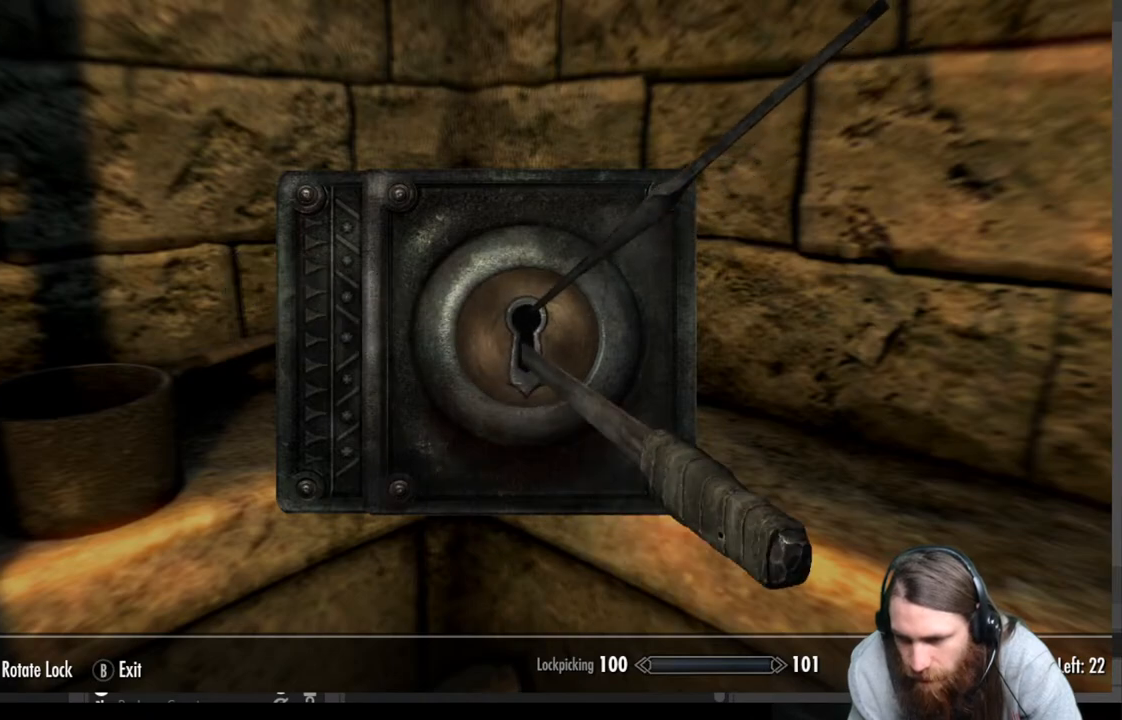
{"buttons": [], "left_stick": "right", "right_stick": "center", "events": [[433, "left_stick", "right"]]}
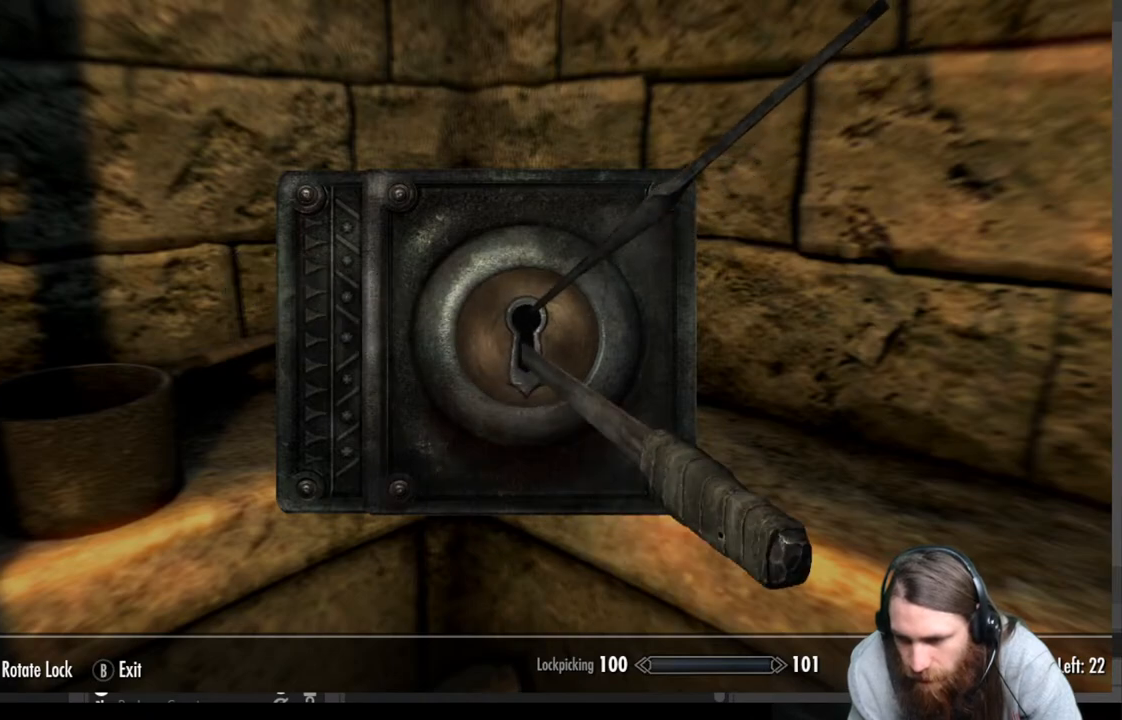
{"buttons": [], "left_stick": "right", "right_stick": "center", "events": []}
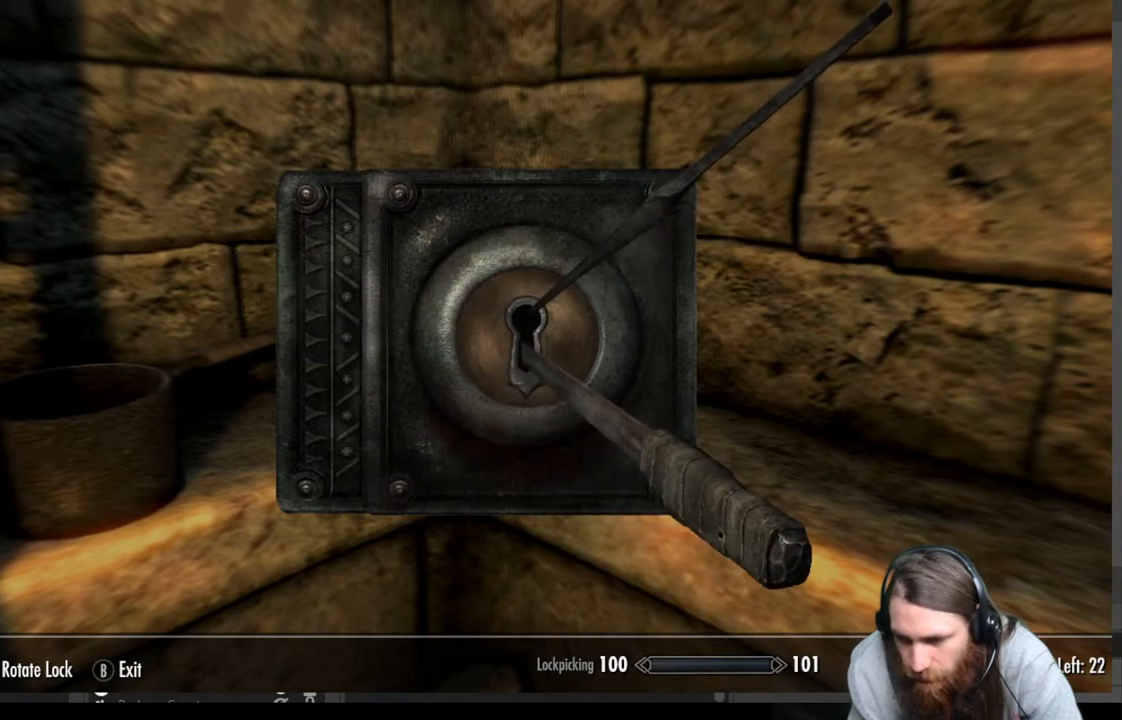
{"buttons": [], "left_stick": "center", "right_stick": "right", "events": [[167, "left_stick", "center"], [283, "right_stick", "right"]]}
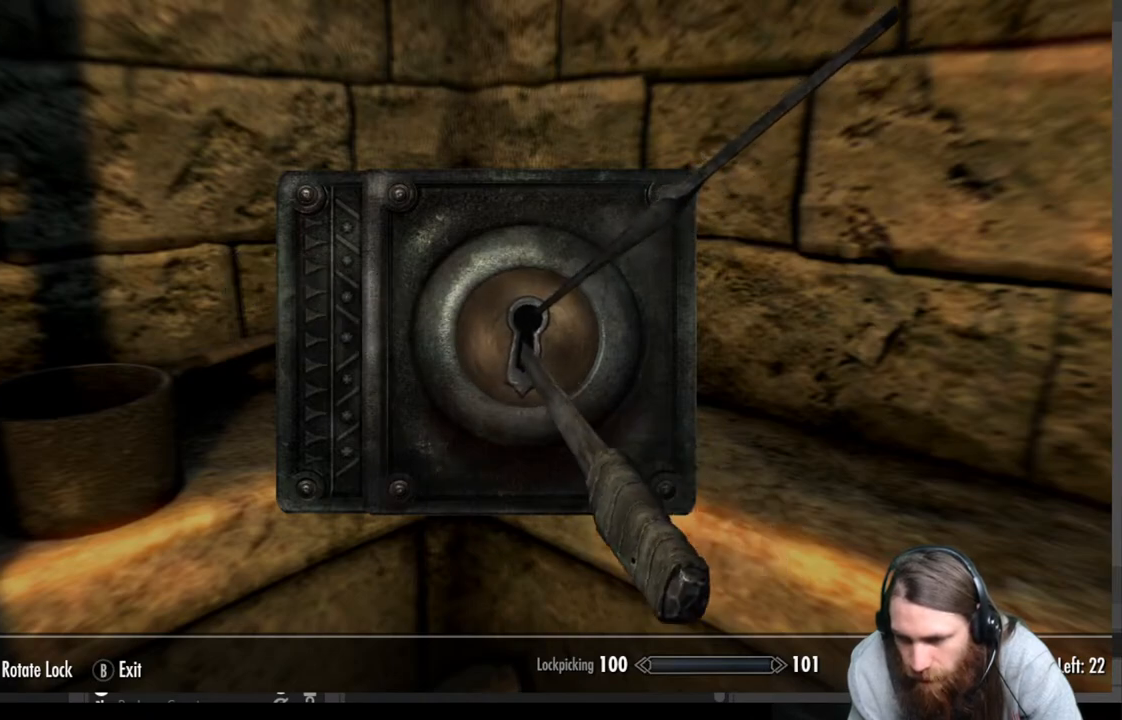
{"buttons": [], "left_stick": "center", "right_stick": "right", "events": []}
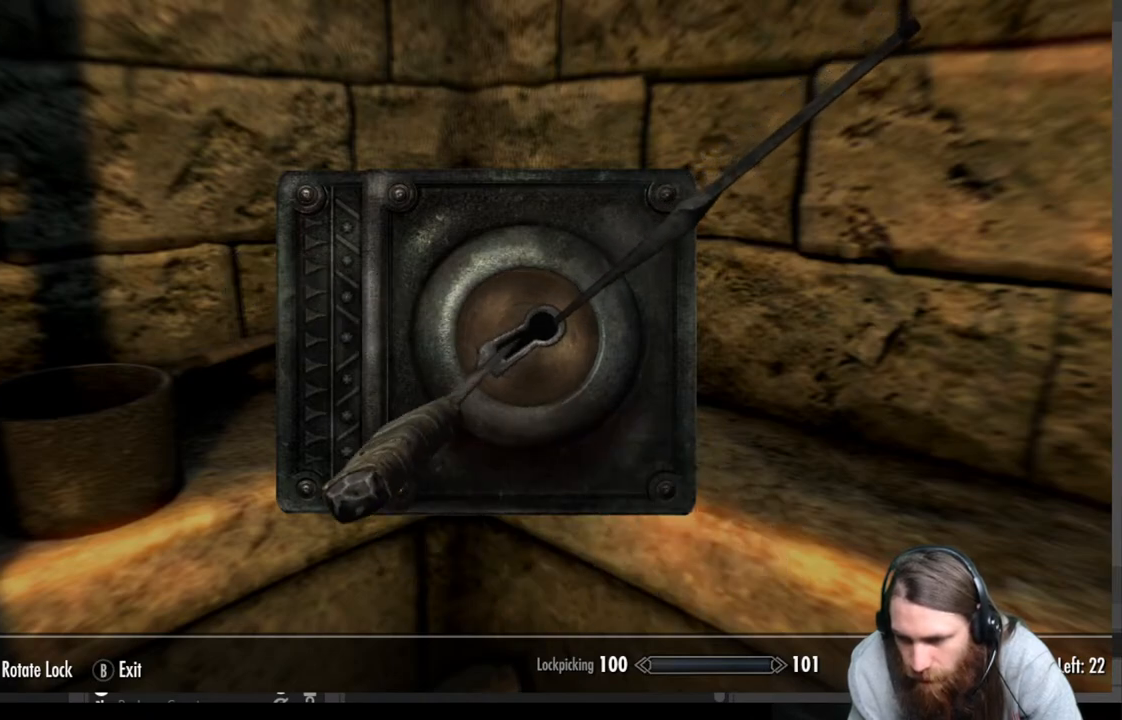
{"buttons": [], "left_stick": "center", "right_stick": "right", "events": []}
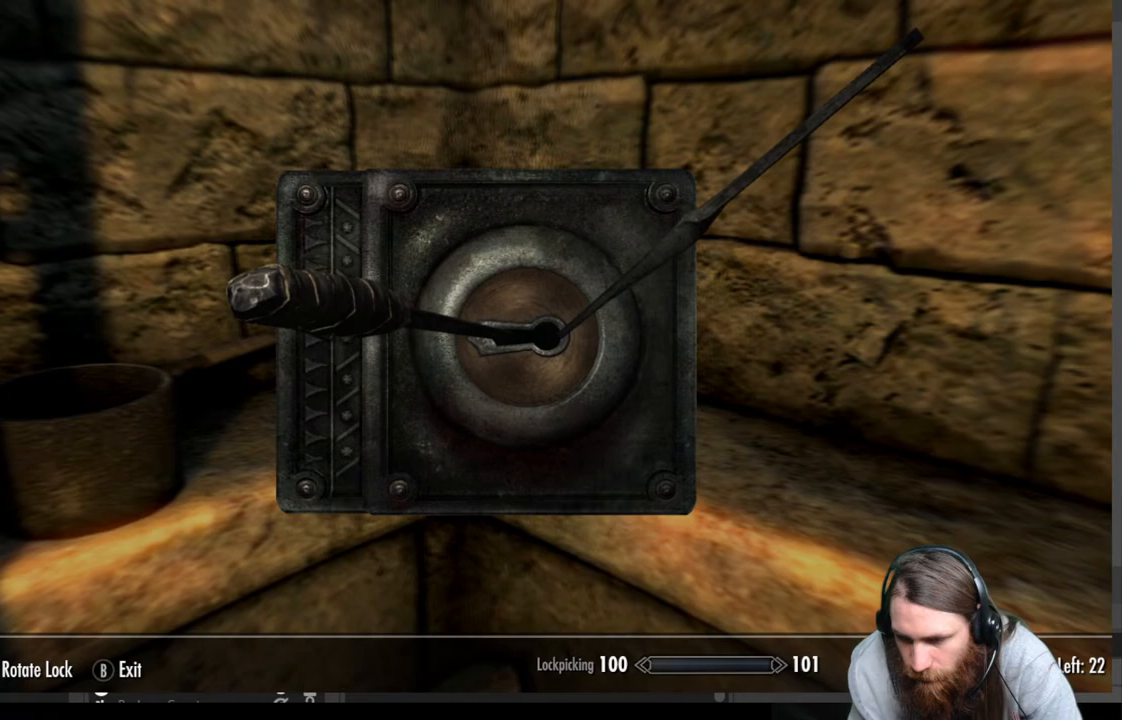
{"buttons": [], "left_stick": "center", "right_stick": "center", "events": [[333, "right_stick", "center"]]}
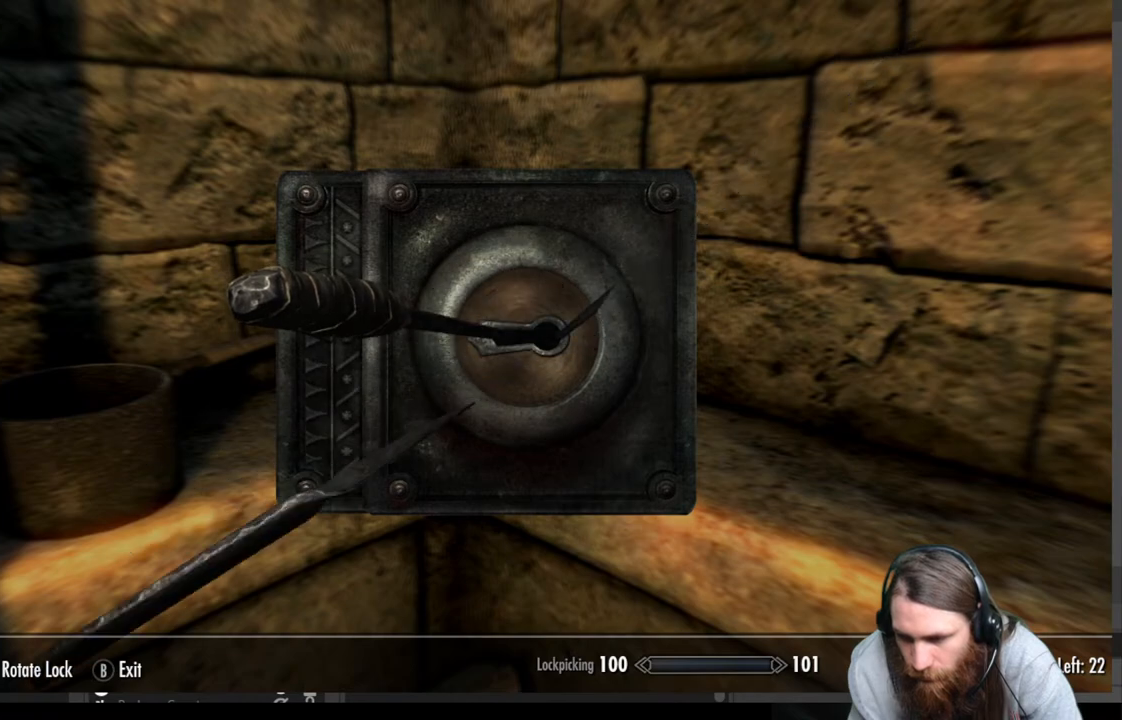
{"buttons": [], "left_stick": "center", "right_stick": "center", "events": []}
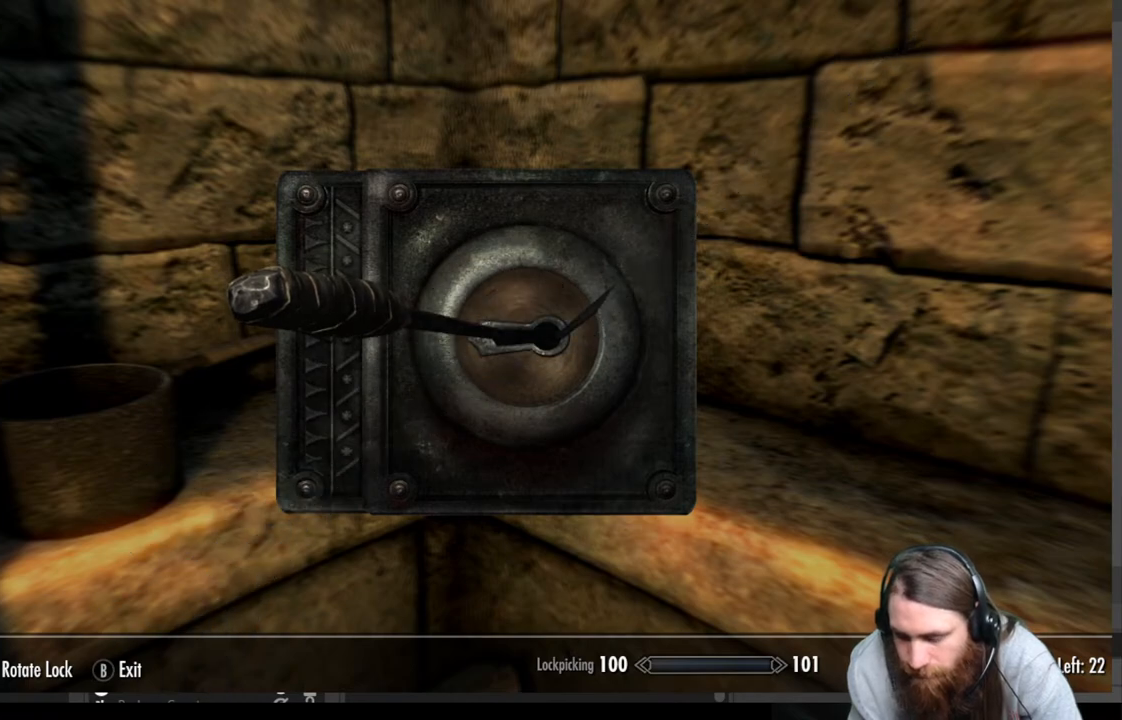
{"buttons": [], "left_stick": "center", "right_stick": "center", "events": []}
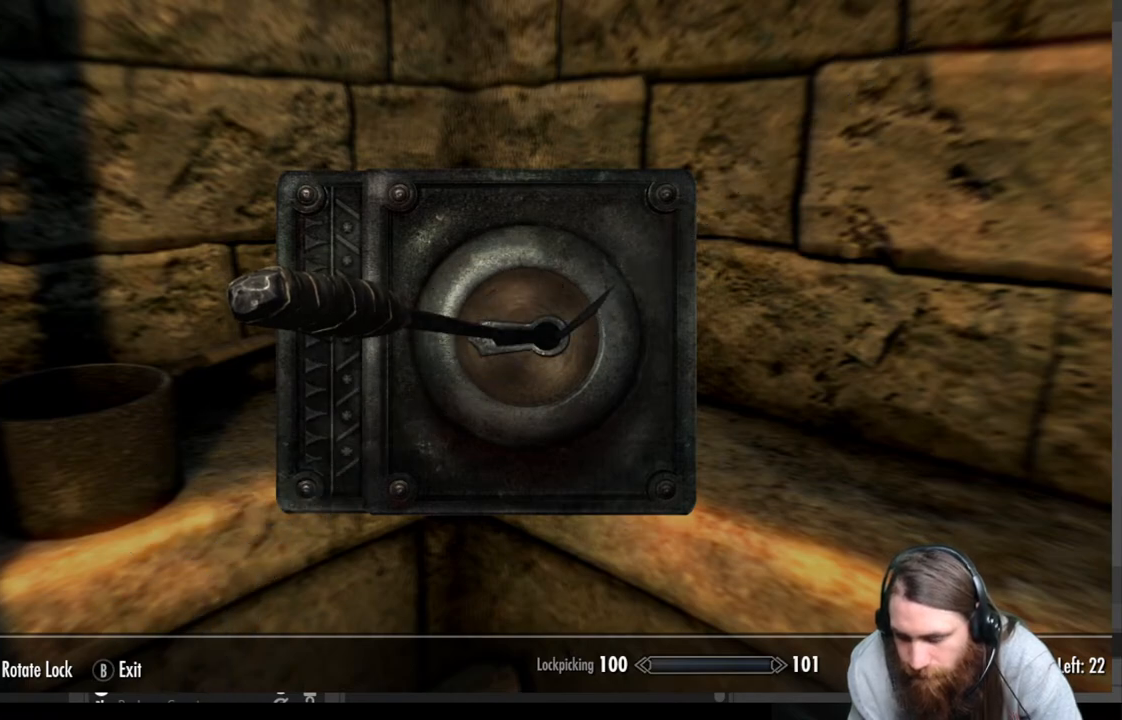
{"buttons": [], "left_stick": "center", "right_stick": "center", "events": []}
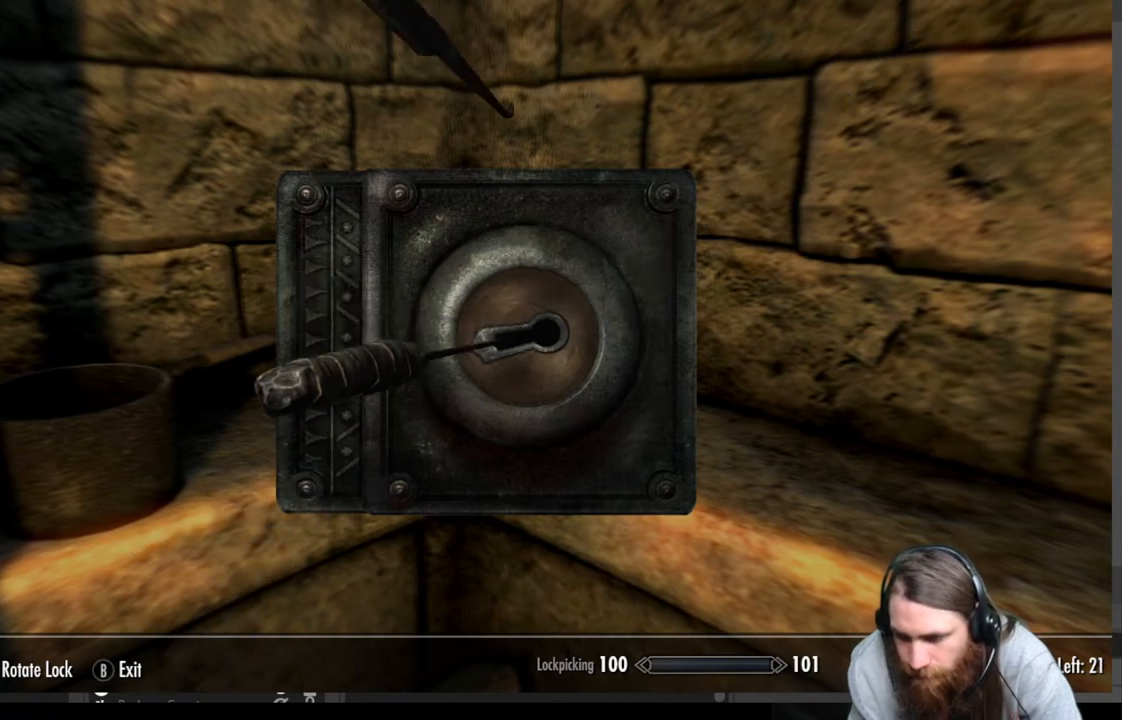
{"buttons": [], "left_stick": "right", "right_stick": "center", "events": [[417, "left_stick", "right"]]}
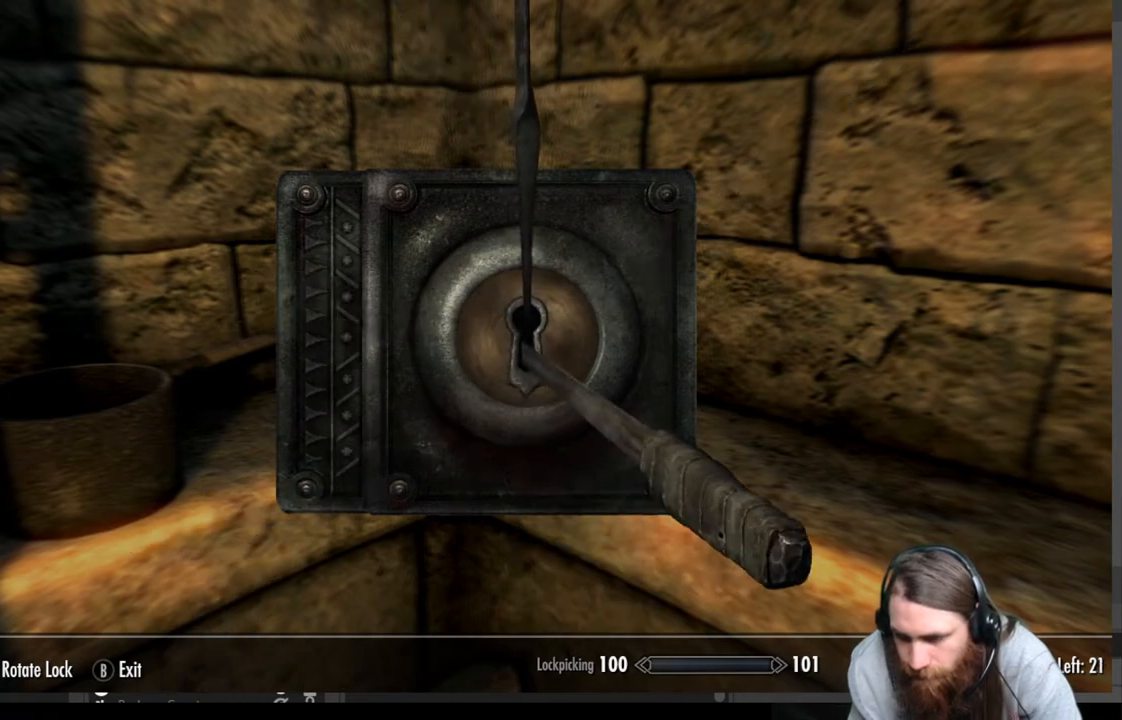
{"buttons": [], "left_stick": "right", "right_stick": "center", "events": []}
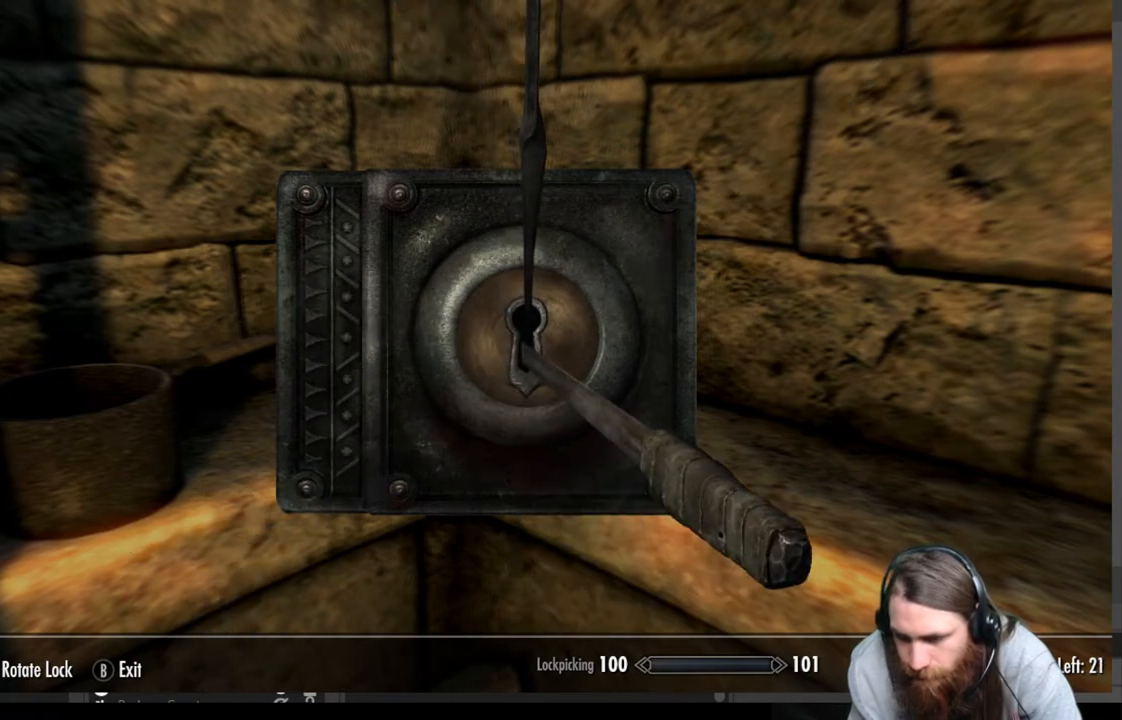
{"buttons": [], "left_stick": "right", "right_stick": "center", "events": []}
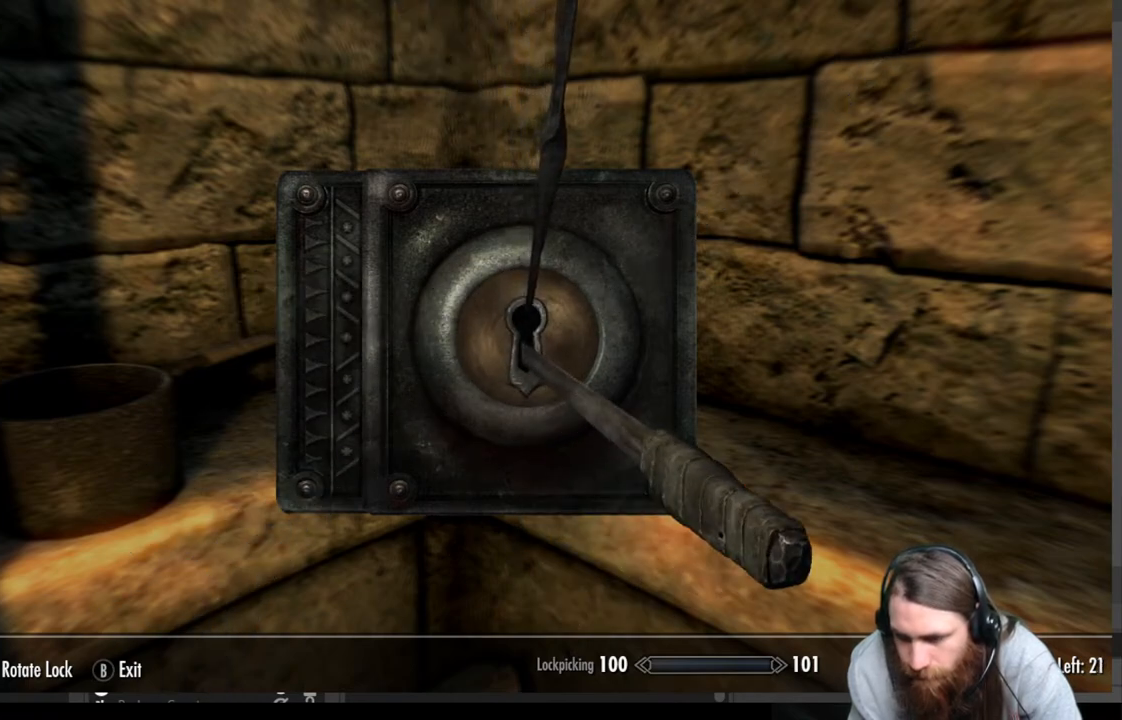
{"buttons": [], "left_stick": "right", "right_stick": "center", "events": []}
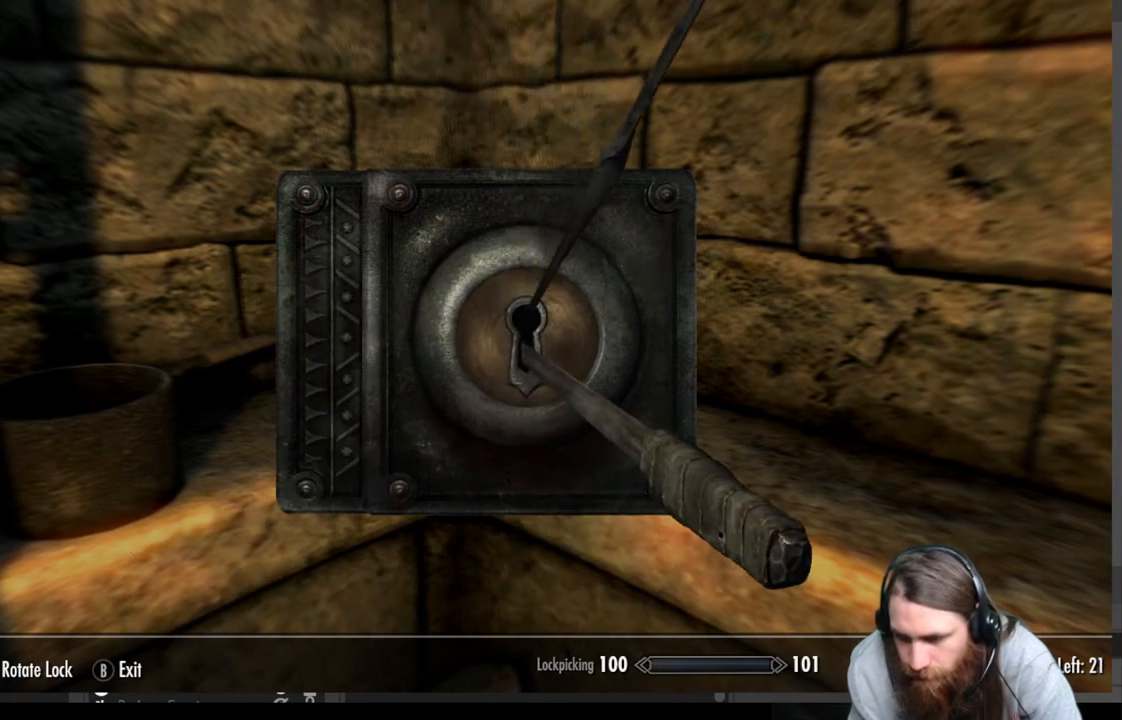
{"buttons": [], "left_stick": "center", "right_stick": "center", "events": [[350, "left_stick", "center"]]}
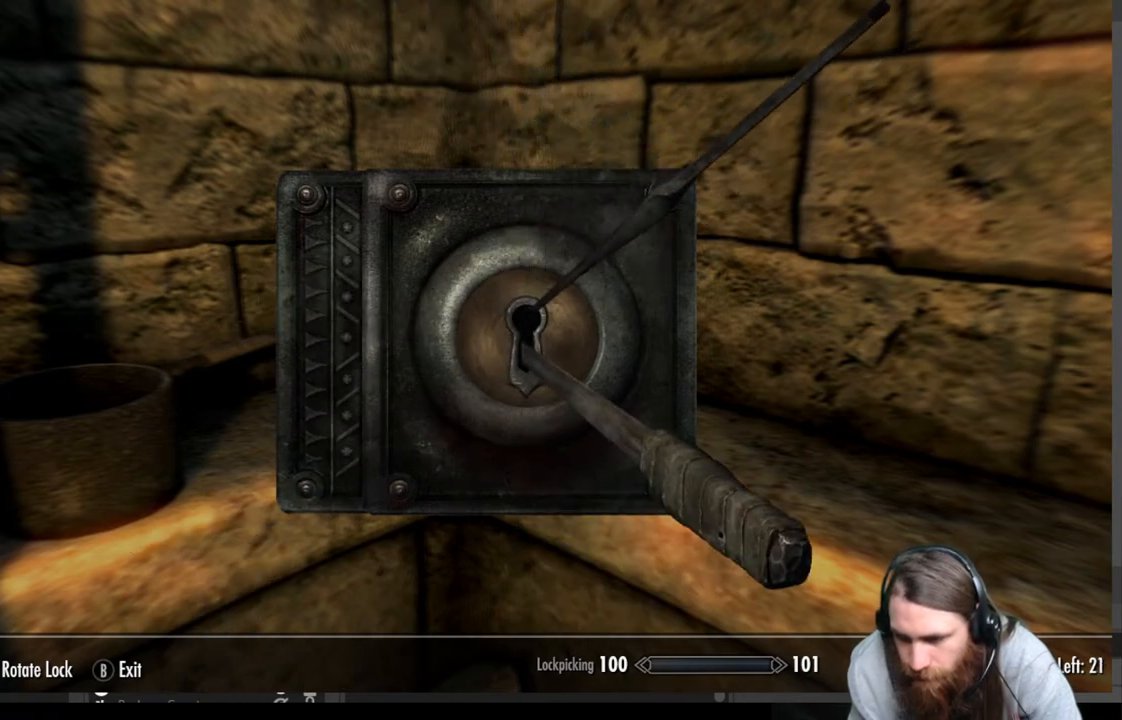
{"buttons": [], "left_stick": "left", "right_stick": "center", "events": [[450, "left_stick", "left"]]}
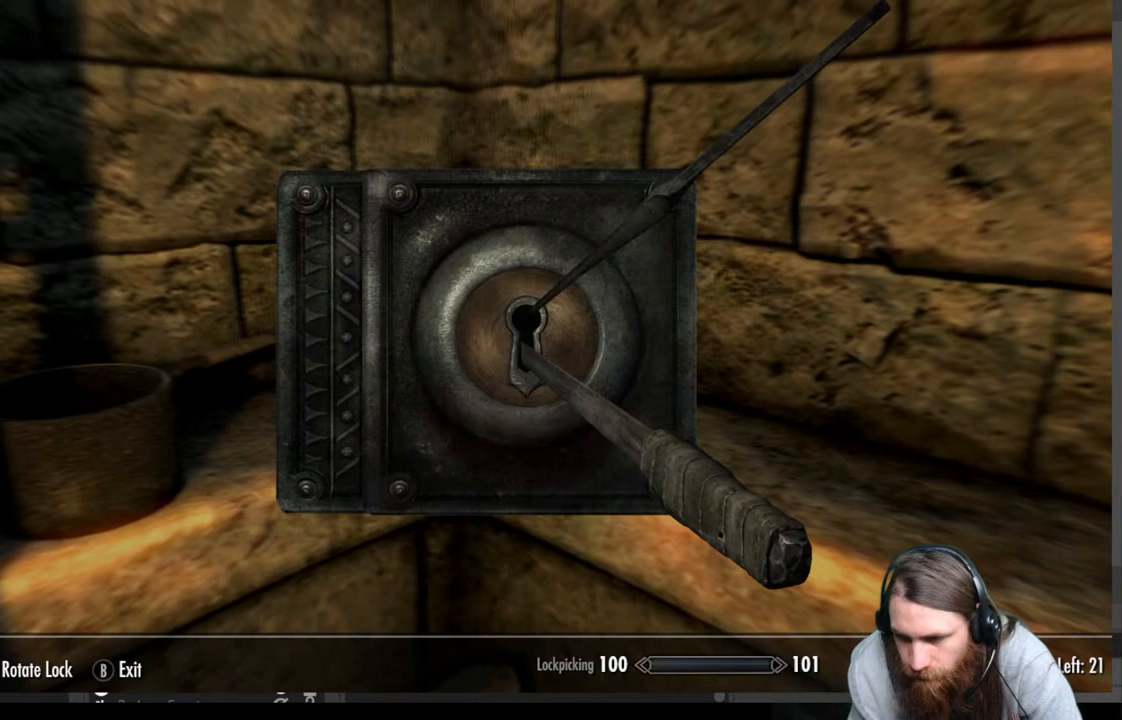
{"buttons": [], "left_stick": "center", "right_stick": "center", "events": [[383, "left_stick", "center"]]}
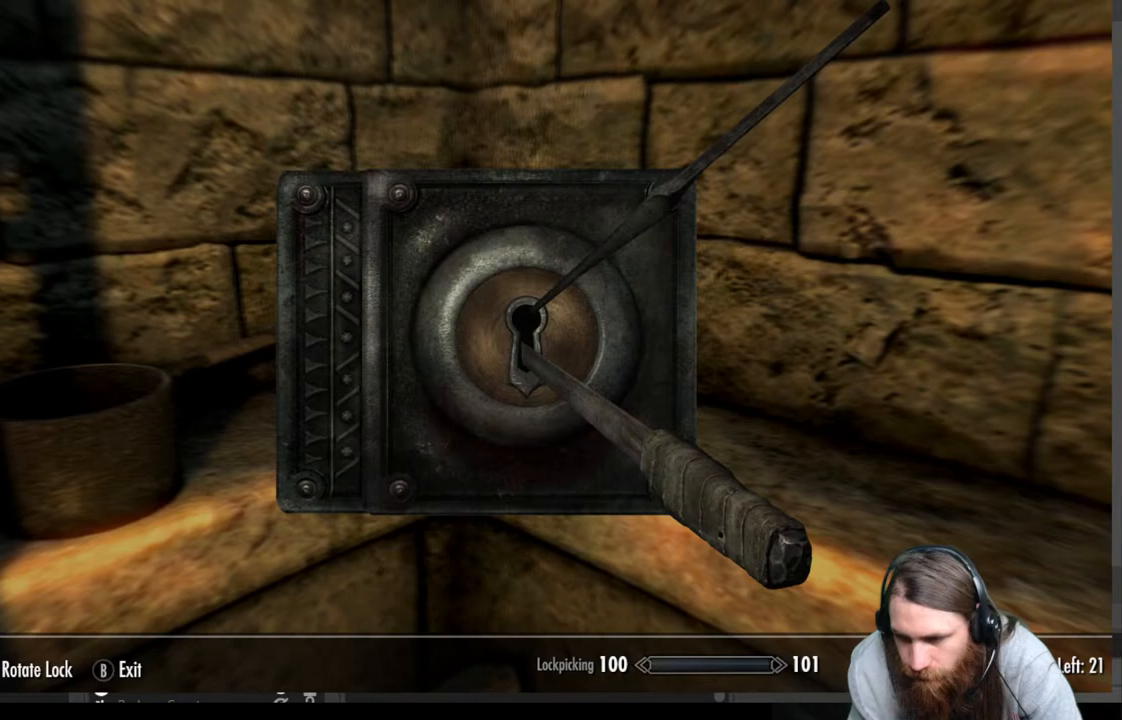
{"buttons": [], "left_stick": "left", "right_stick": "center", "events": [[67, "left_stick", "left"]]}